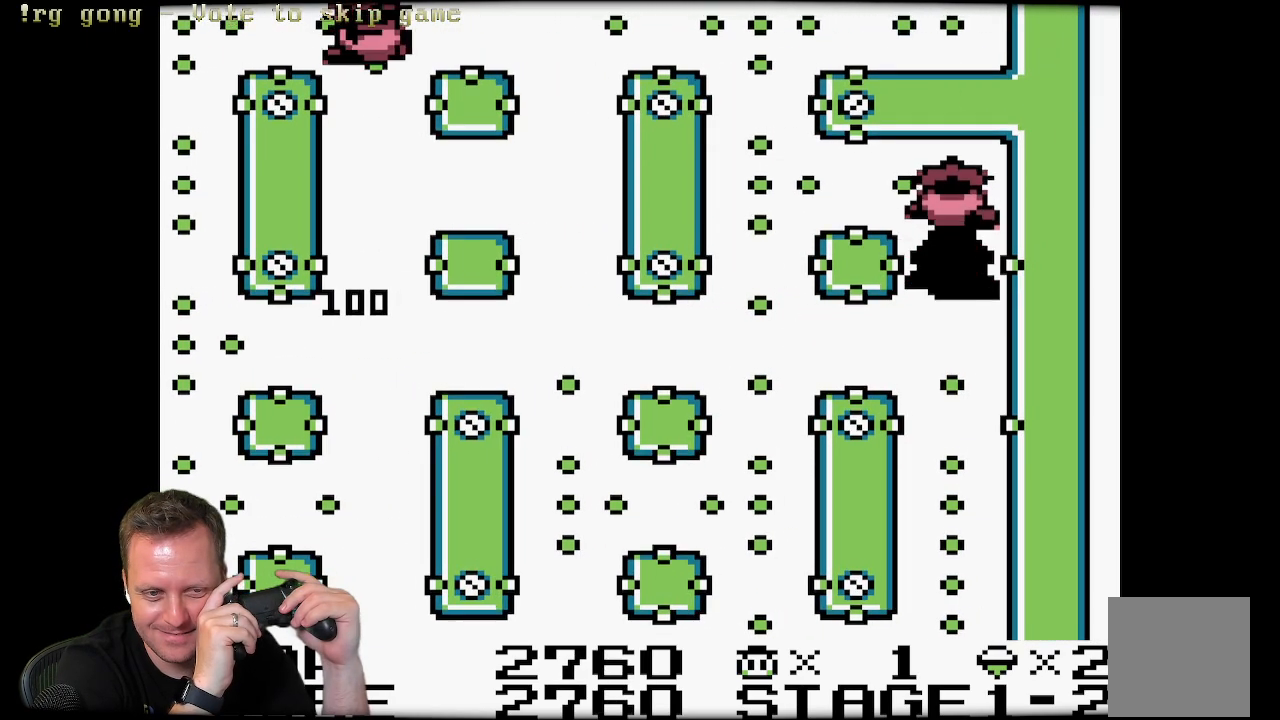
Gameplay with a controller (Xbox layout); each line is a JSON object with the inputs held at the frame after it. "events" lists button and stick changes between this image and that frame as [ms after this image, input, new state], when the widget could be followed in between.
{"buttons": ["DPAD_LEFT"], "left_stick": "center", "right_stick": "center", "events": [[233, "DPAD_LEFT", "down"], [267, "DPAD_UP", "up"]]}
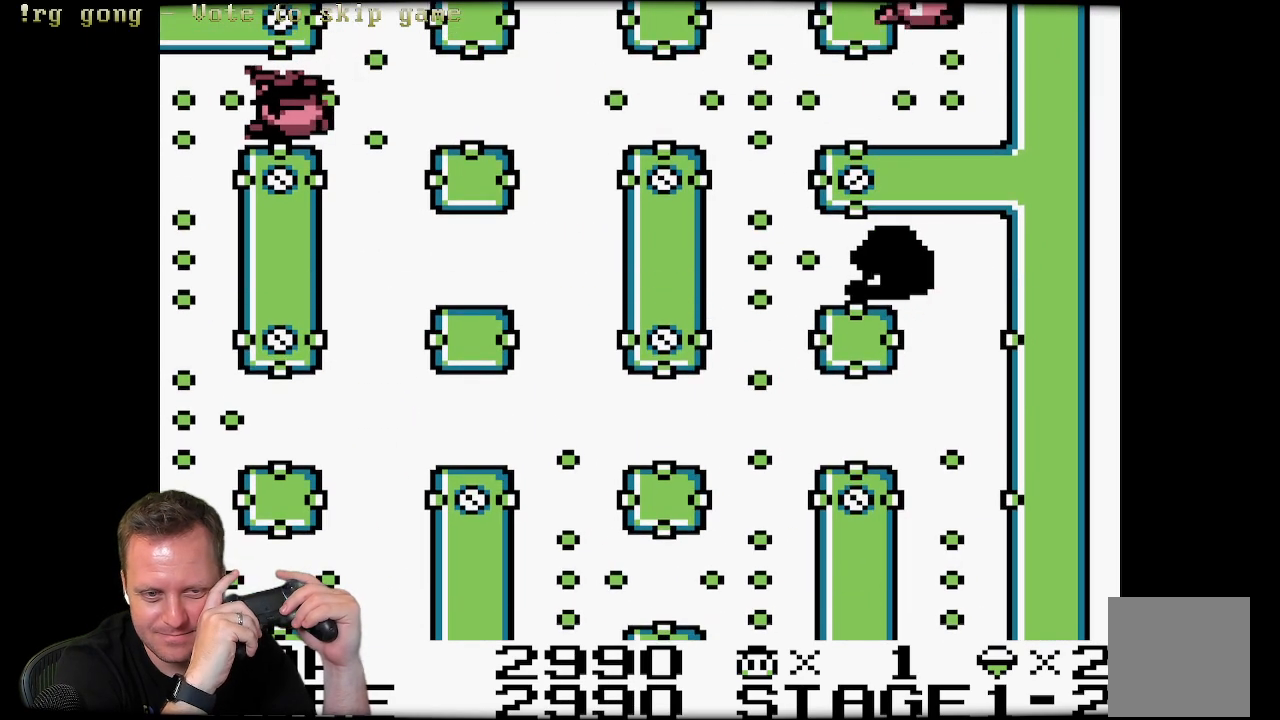
{"buttons": ["DPAD_DOWN"], "left_stick": "center", "right_stick": "center", "events": [[333, "DPAD_DOWN", "down"], [350, "DPAD_LEFT", "up"]]}
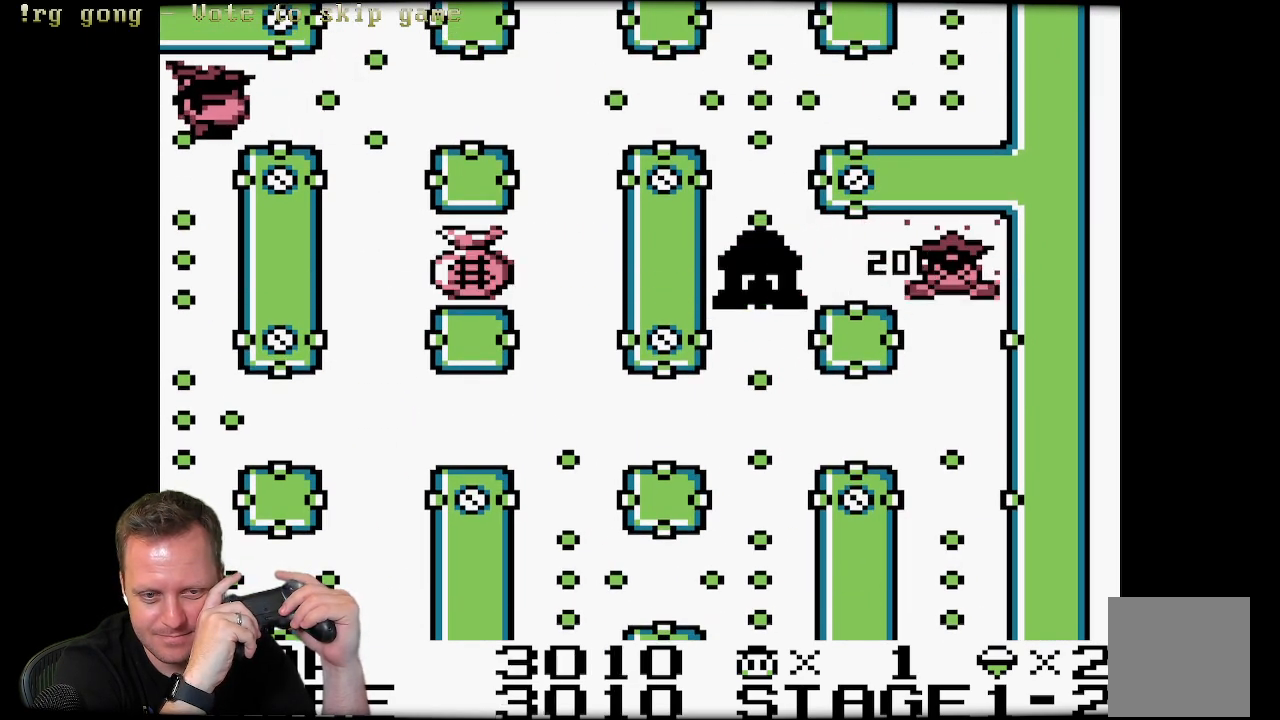
{"buttons": ["DPAD_UP"], "left_stick": "center", "right_stick": "center", "events": [[283, "DPAD_DOWN", "up"], [283, "DPAD_RIGHT", "down"], [317, "DPAD_RIGHT", "up"], [333, "DPAD_UP", "down"]]}
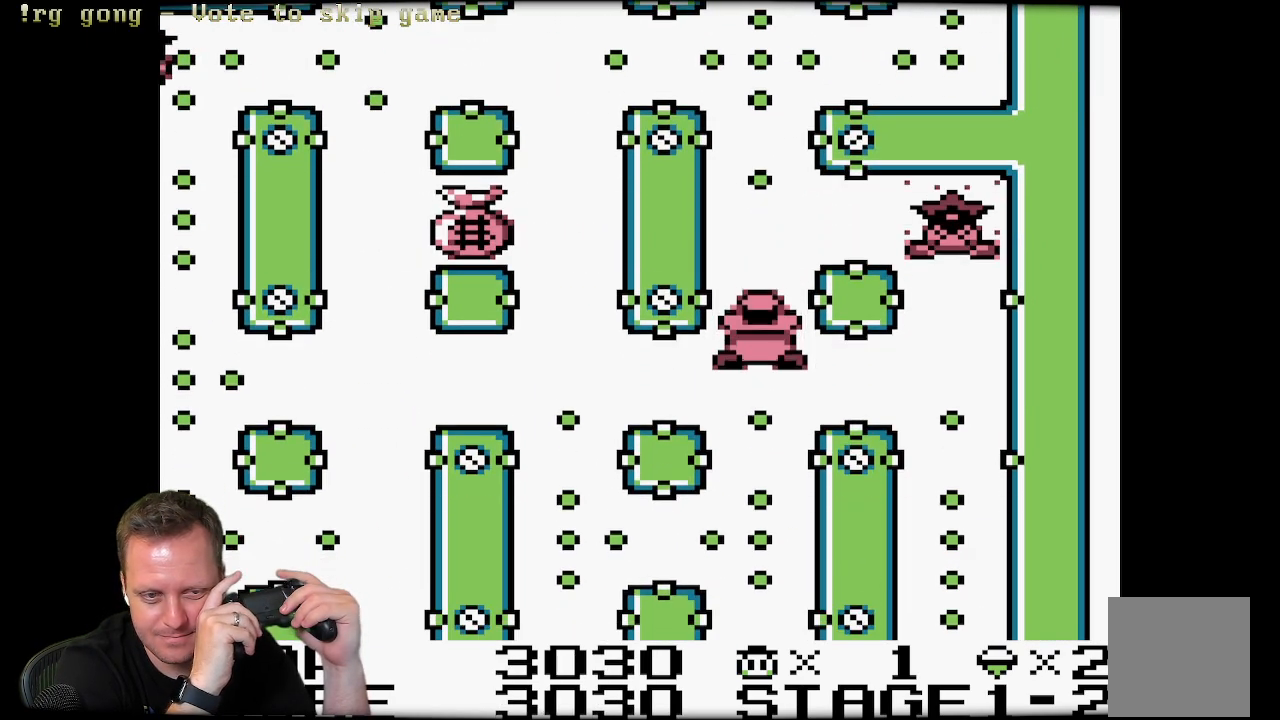
{"buttons": ["DPAD_RIGHT"], "left_stick": "center", "right_stick": "center", "events": [[333, "DPAD_RIGHT", "down"], [433, "DPAD_UP", "up"]]}
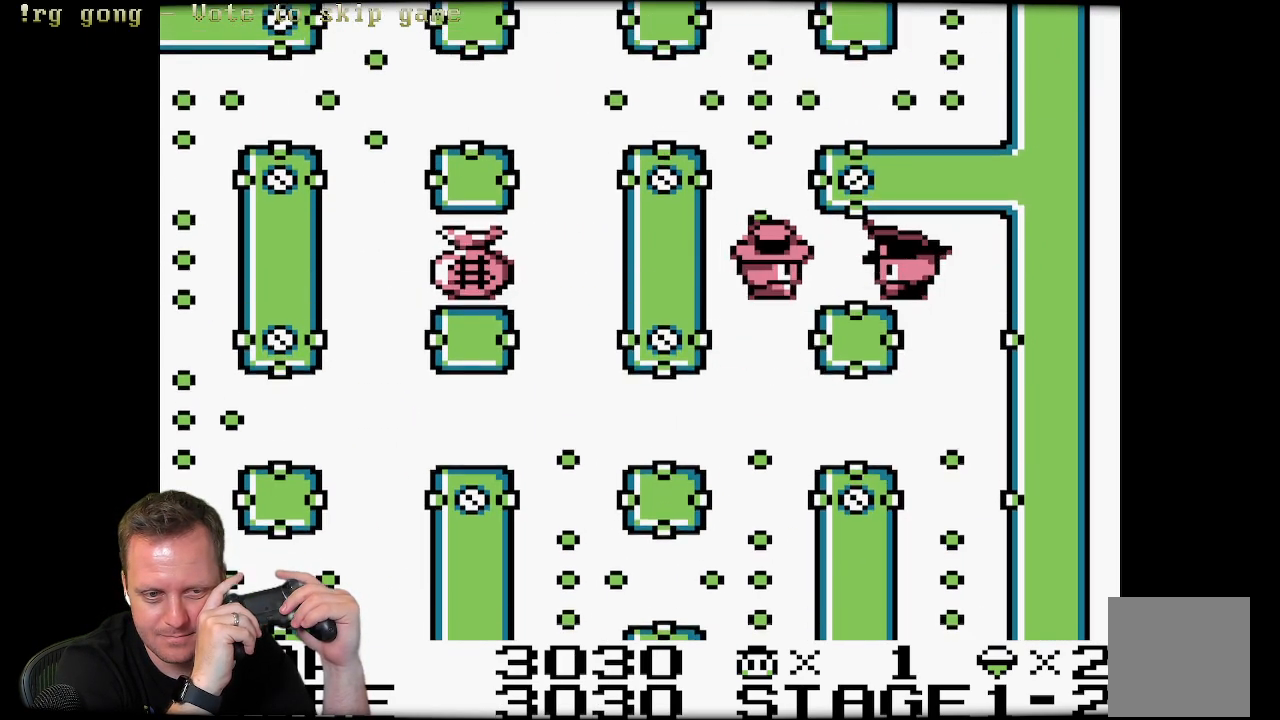
{"buttons": ["DPAD_LEFT"], "left_stick": "center", "right_stick": "center", "events": [[367, "DPAD_LEFT", "down"], [367, "DPAD_RIGHT", "up"]]}
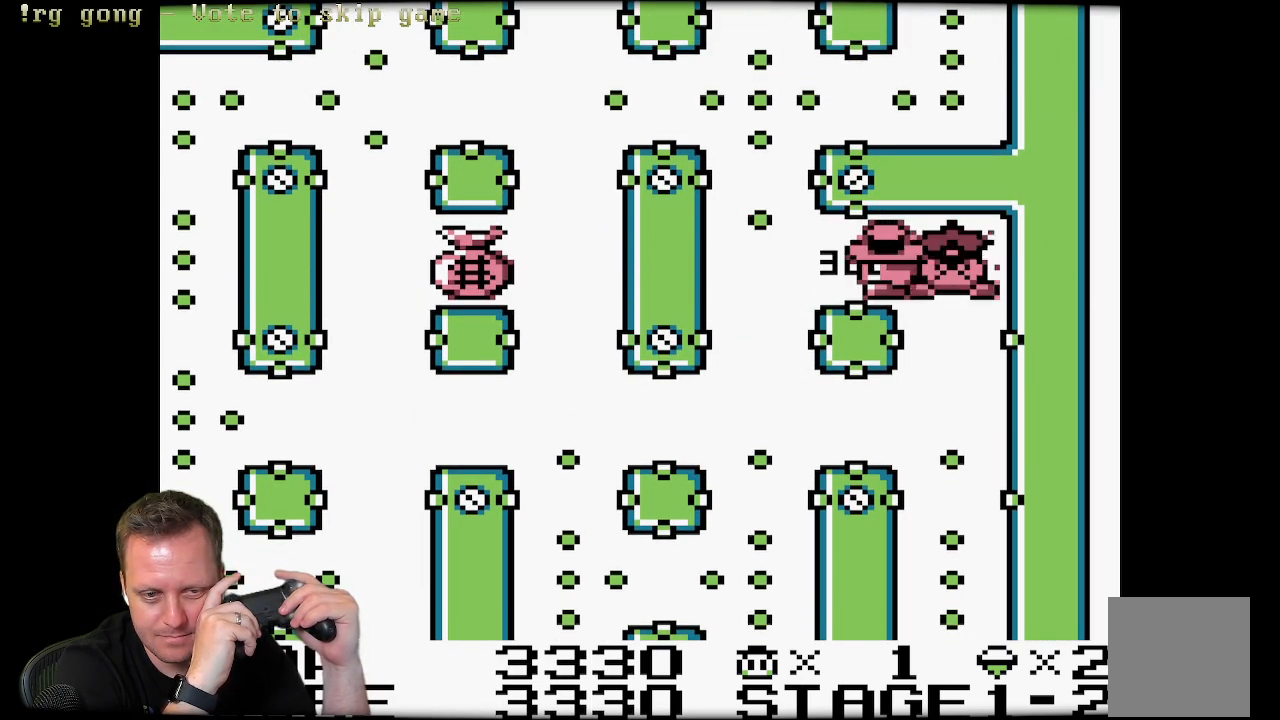
{"buttons": ["DPAD_RIGHT"], "left_stick": "center", "right_stick": "center", "events": [[383, "DPAD_LEFT", "up"], [383, "DPAD_UP", "down"], [417, "DPAD_RIGHT", "down"], [417, "DPAD_UP", "up"]]}
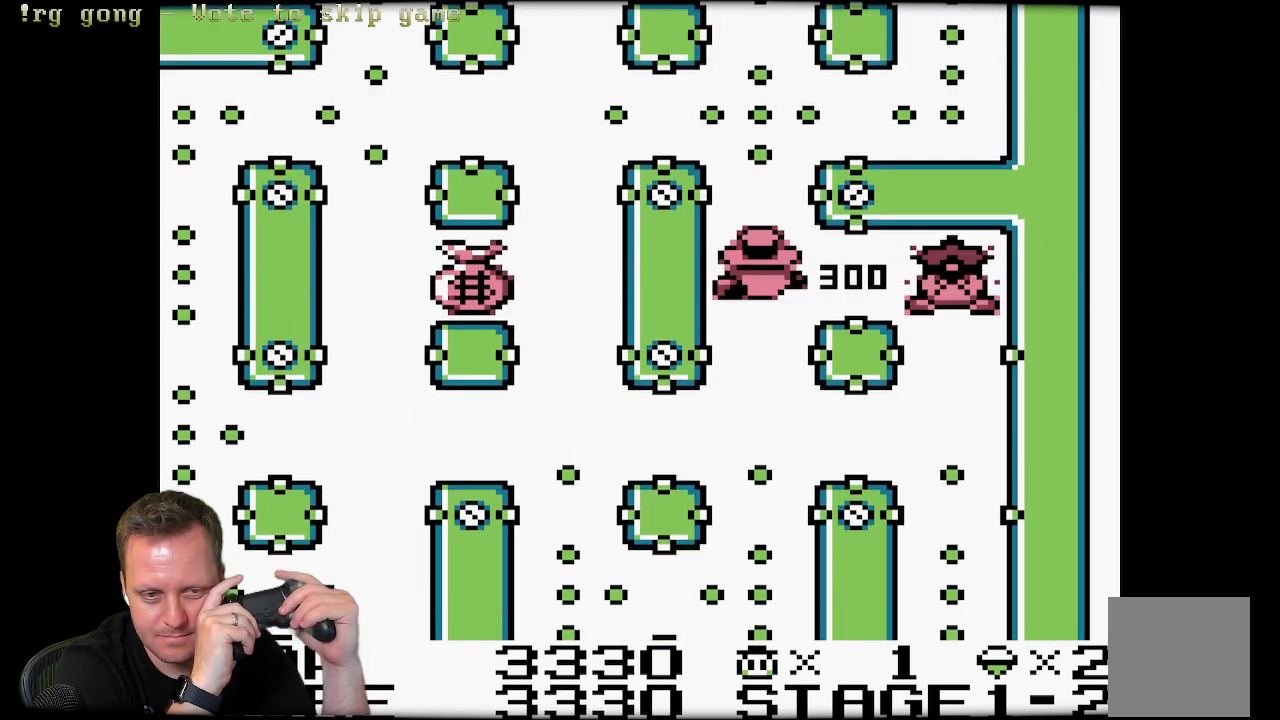
{"buttons": ["DPAD_RIGHT"], "left_stick": "center", "right_stick": "center", "events": []}
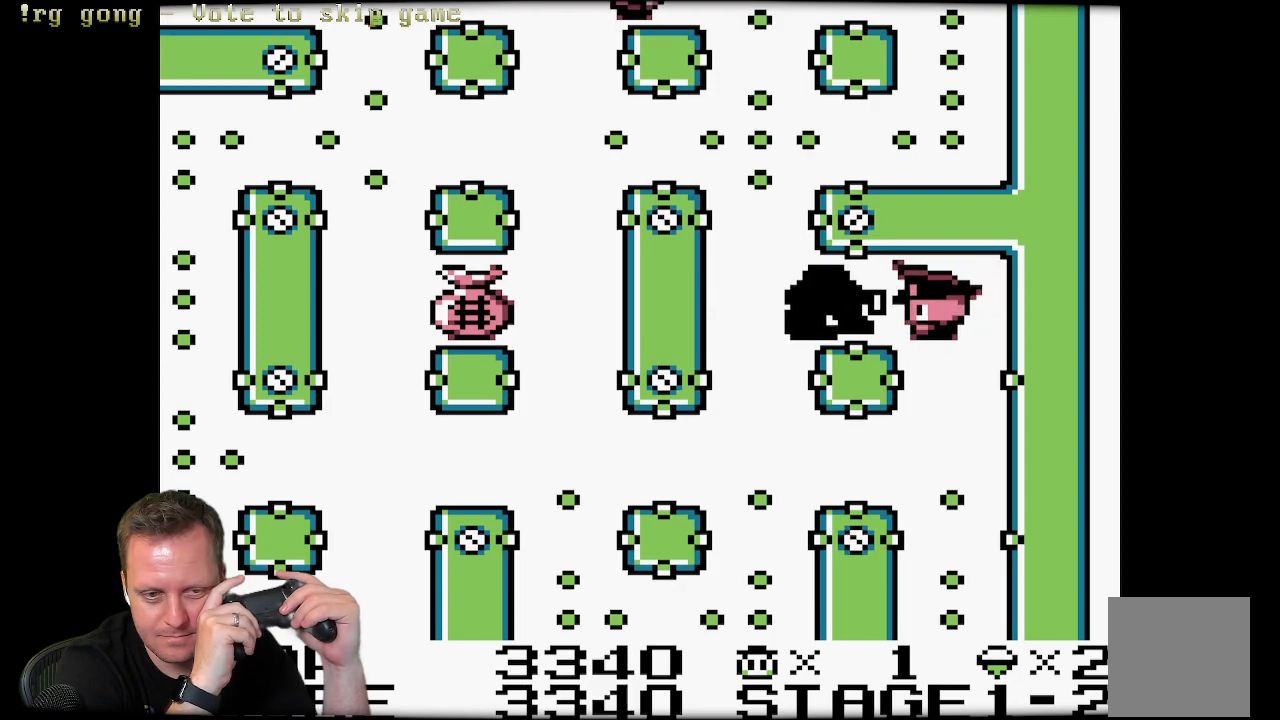
{"buttons": ["DPAD_LEFT"], "left_stick": "center", "right_stick": "center", "events": [[283, "DPAD_RIGHT", "up"], [283, "DPAD_UP", "down"], [317, "DPAD_LEFT", "down"], [317, "DPAD_UP", "up"], [367, "DPAD_UP", "down"], [417, "DPAD_UP", "up"]]}
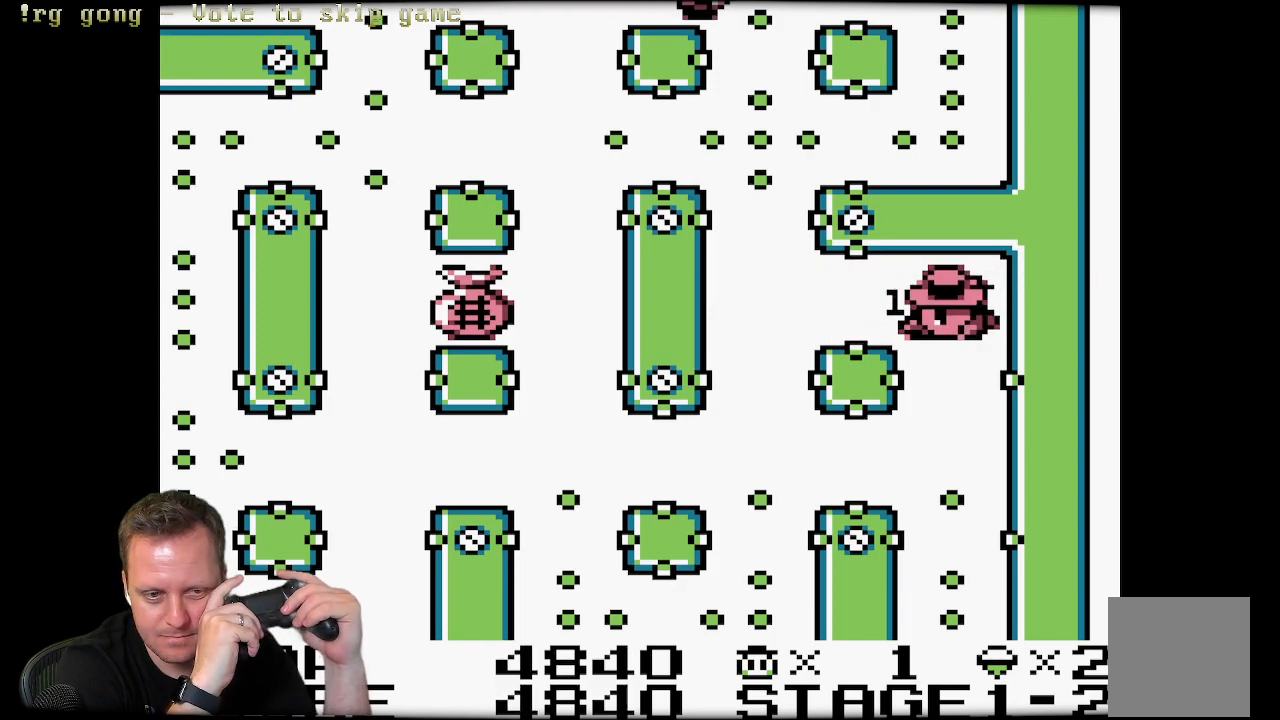
{"buttons": ["DPAD_LEFT"], "left_stick": "center", "right_stick": "center", "events": []}
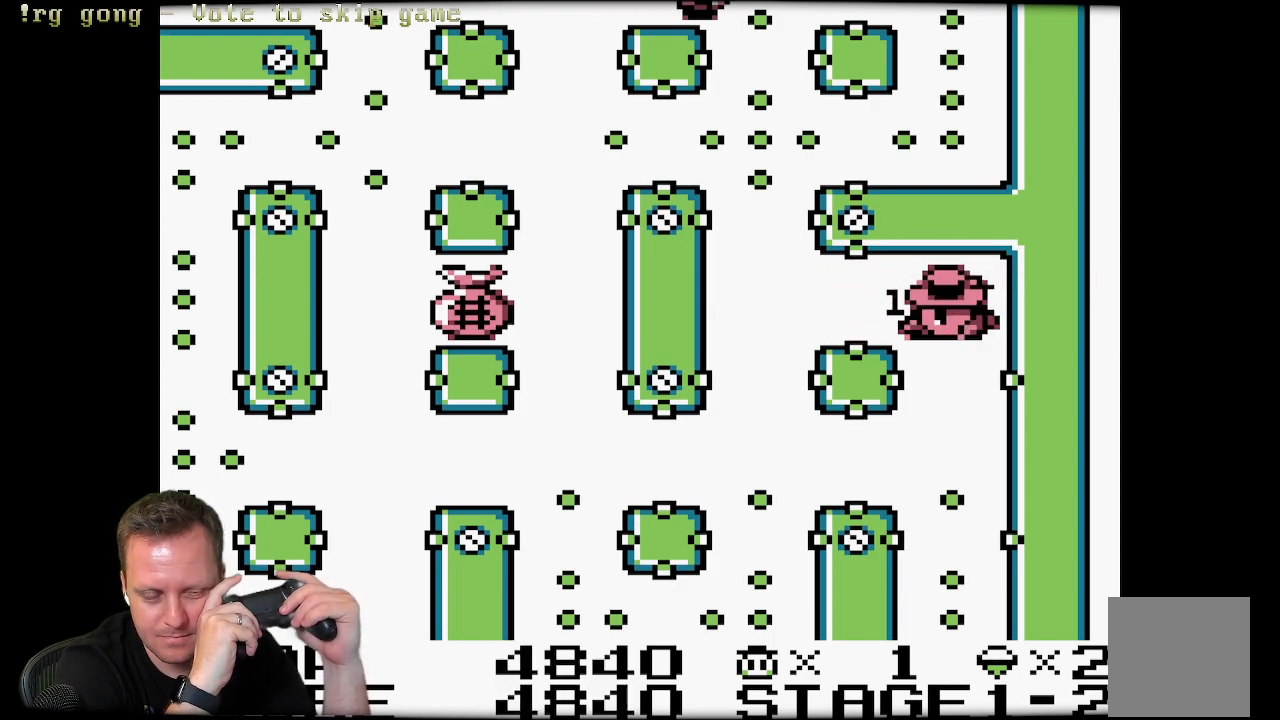
{"buttons": [], "left_stick": "center", "right_stick": "center", "events": [[133, "DPAD_LEFT", "up"]]}
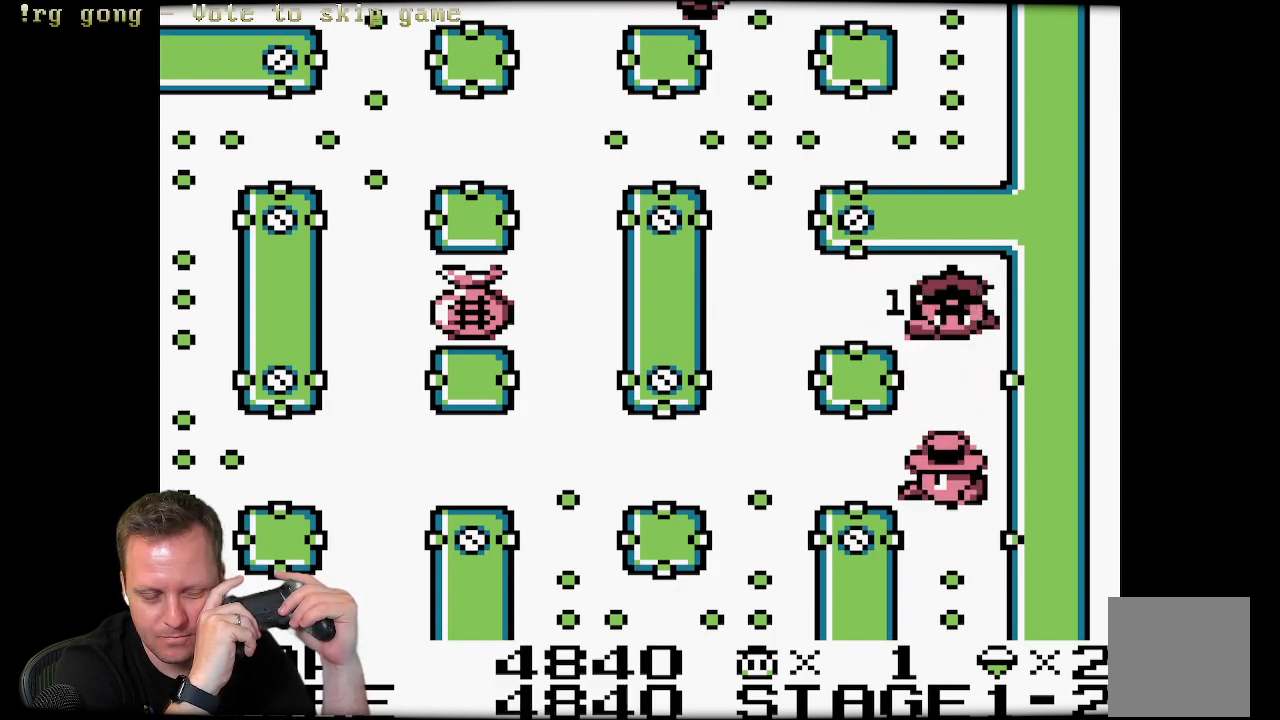
{"buttons": [], "left_stick": "center", "right_stick": "center", "events": []}
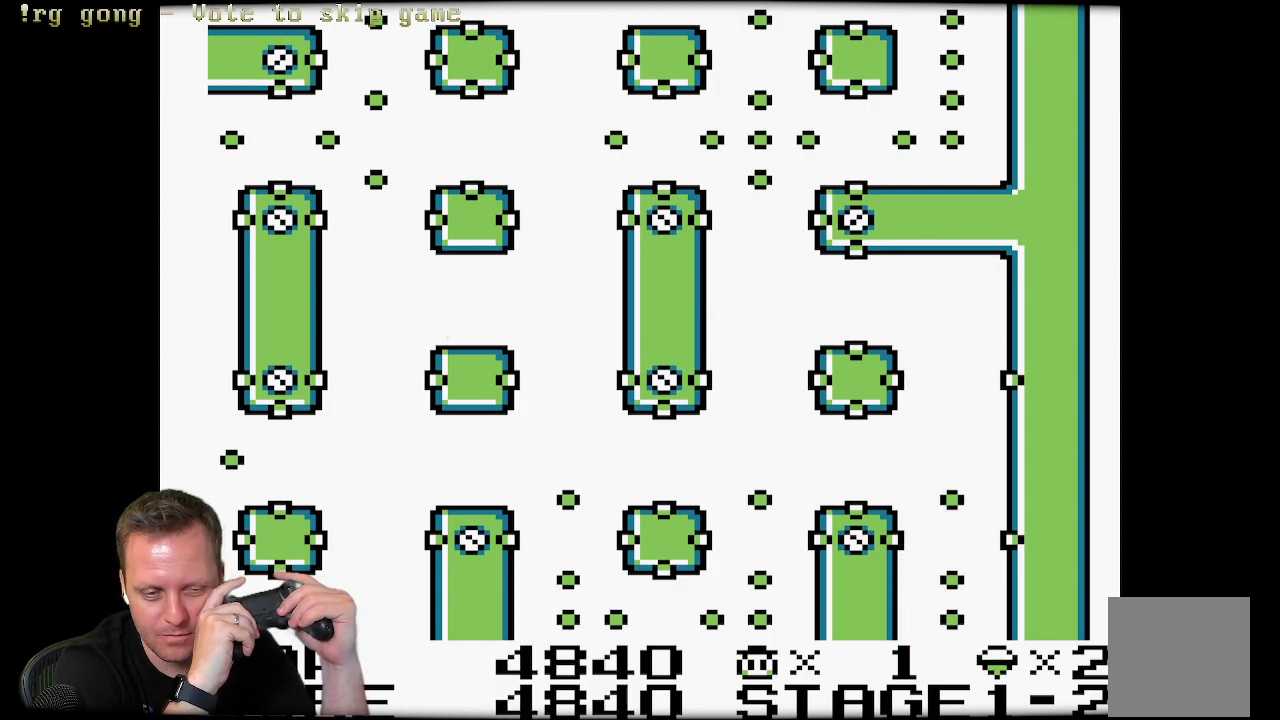
{"buttons": [], "left_stick": "center", "right_stick": "center", "events": []}
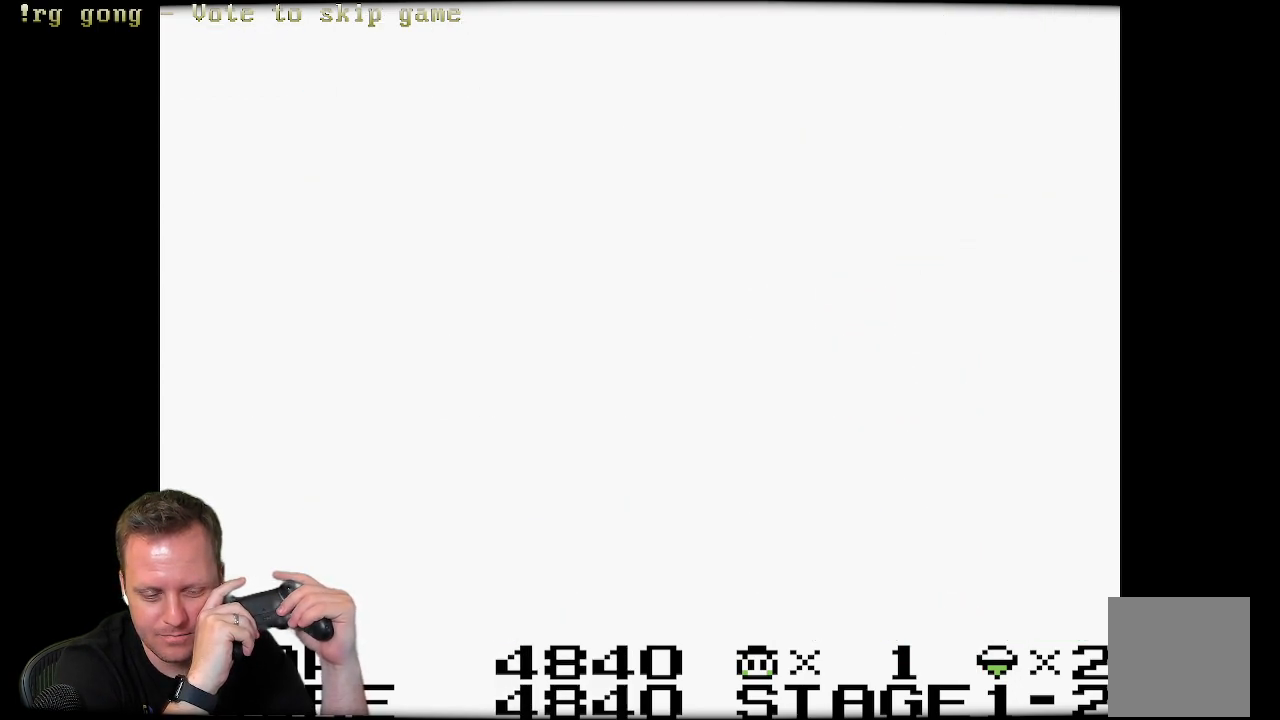
{"buttons": [], "left_stick": "center", "right_stick": "center", "events": []}
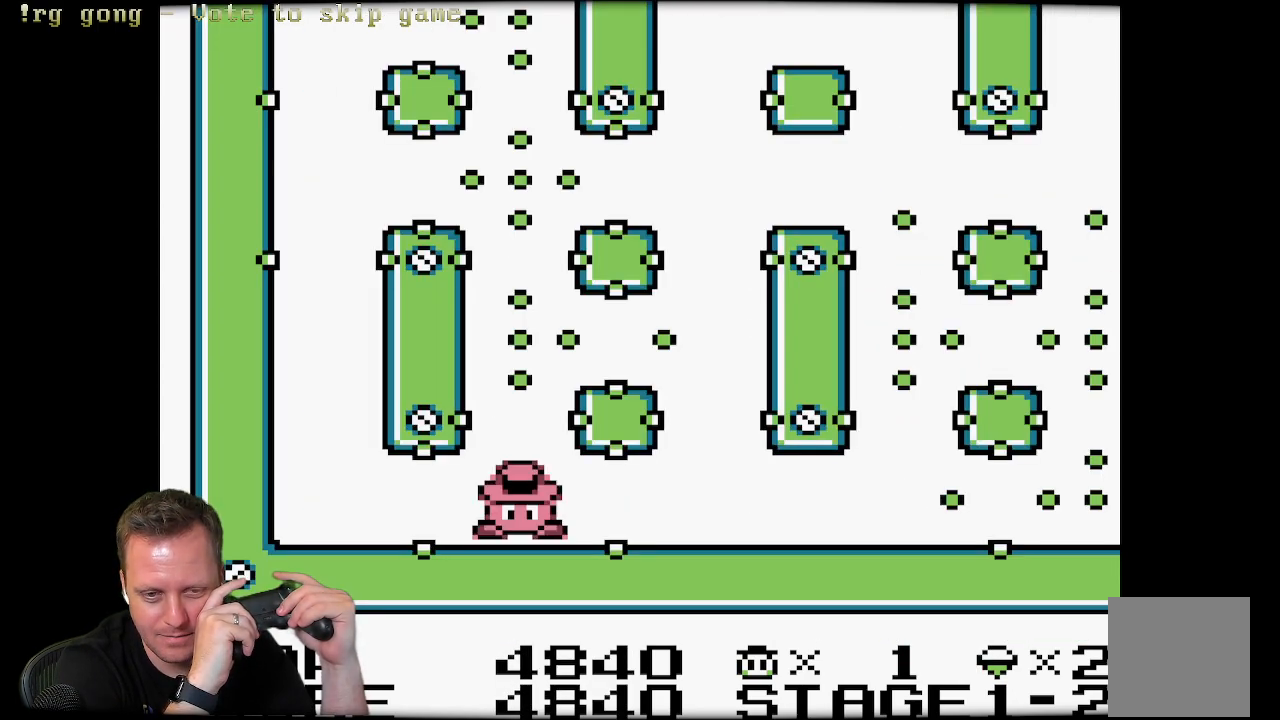
{"buttons": ["DPAD_UP"], "left_stick": "center", "right_stick": "center", "events": [[133, "DPAD_RIGHT", "down"], [333, "DPAD_RIGHT", "up"], [367, "DPAD_UP", "down"]]}
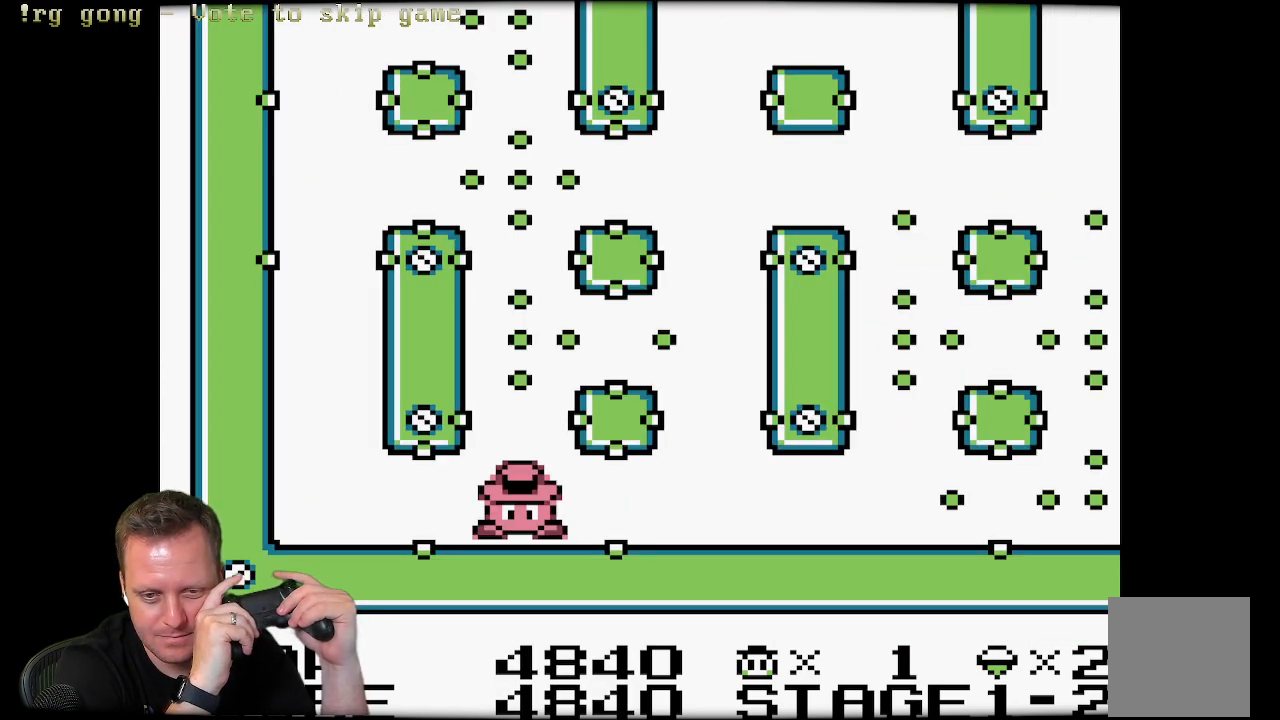
{"buttons": ["DPAD_UP"], "left_stick": "center", "right_stick": "center", "events": []}
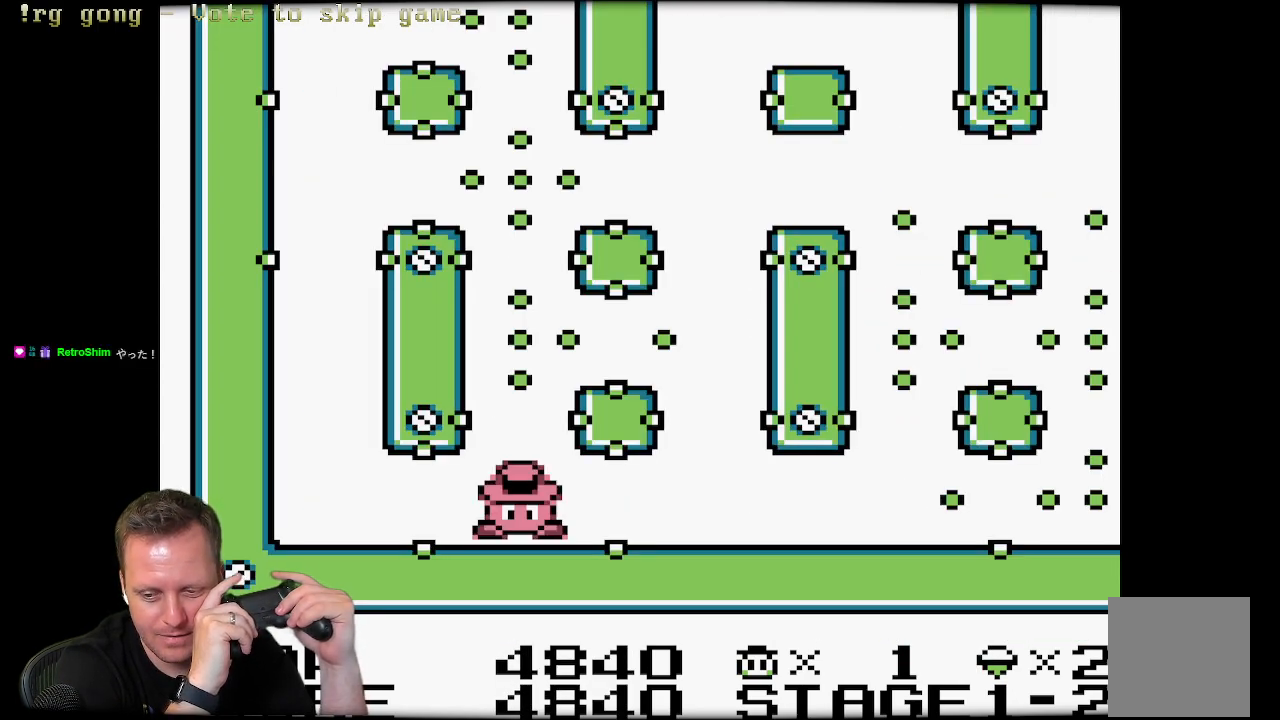
{"buttons": ["DPAD_UP"], "left_stick": "center", "right_stick": "center", "events": [[17, "DPAD_UP", "up"], [233, "DPAD_UP", "down"]]}
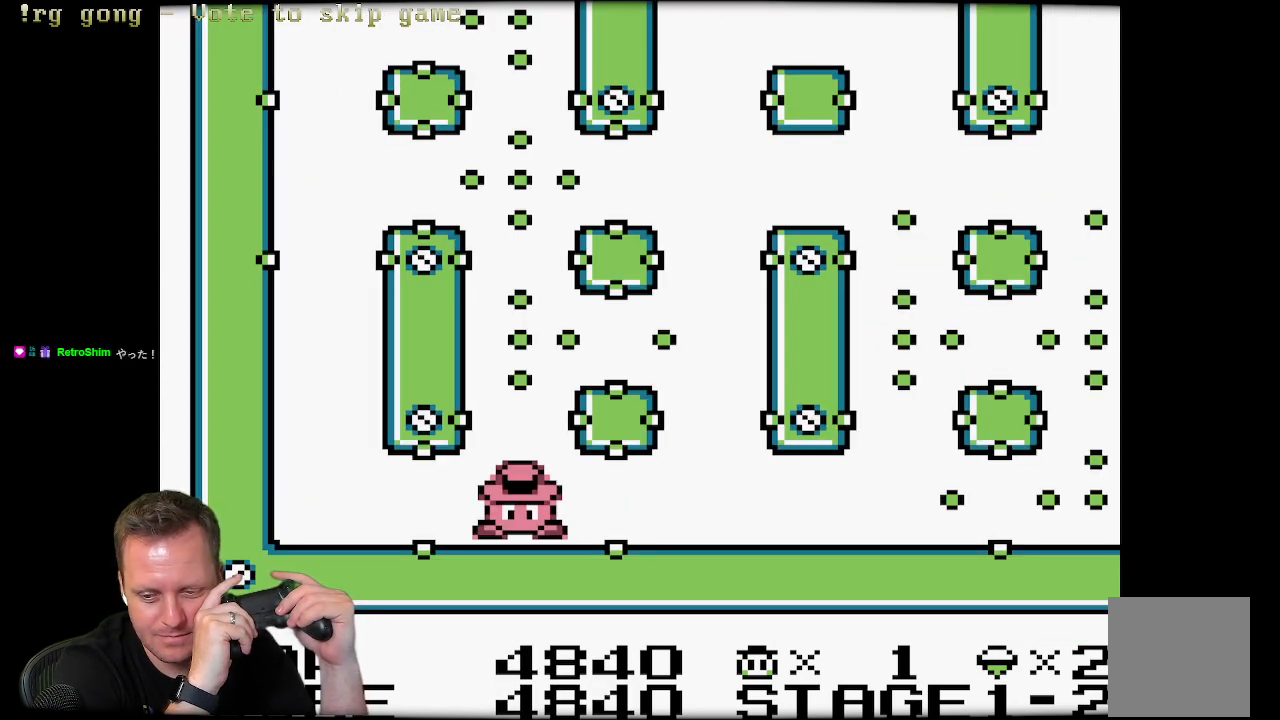
{"buttons": [], "left_stick": "center", "right_stick": "center", "events": [[267, "DPAD_UP", "up"]]}
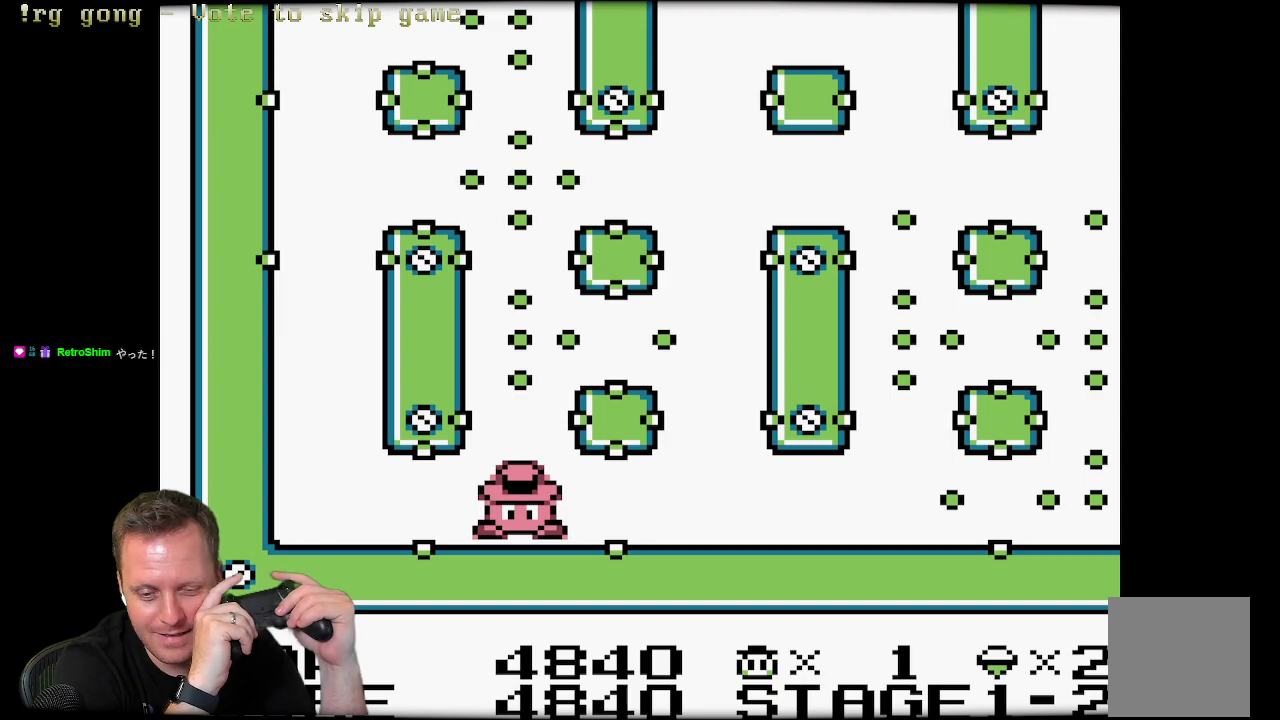
{"buttons": ["DPAD_UP"], "left_stick": "center", "right_stick": "center", "events": [[367, "DPAD_UP", "down"]]}
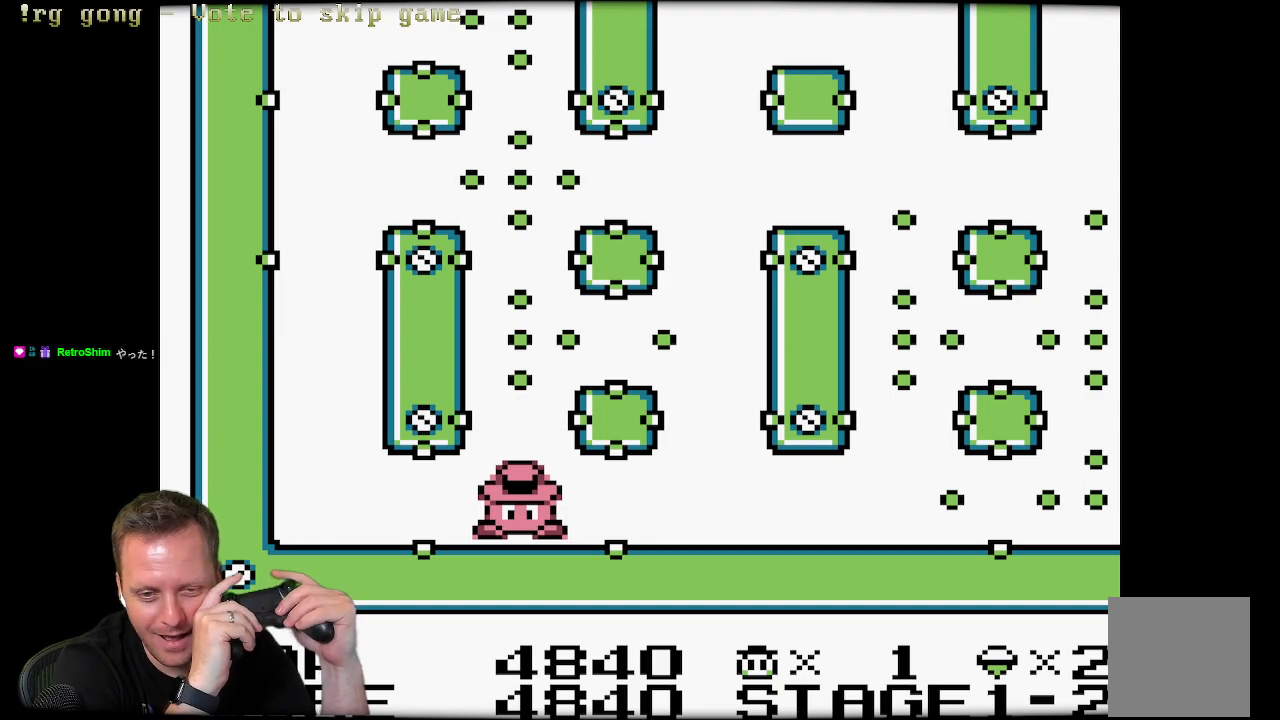
{"buttons": ["DPAD_UP"], "left_stick": "center", "right_stick": "center", "events": []}
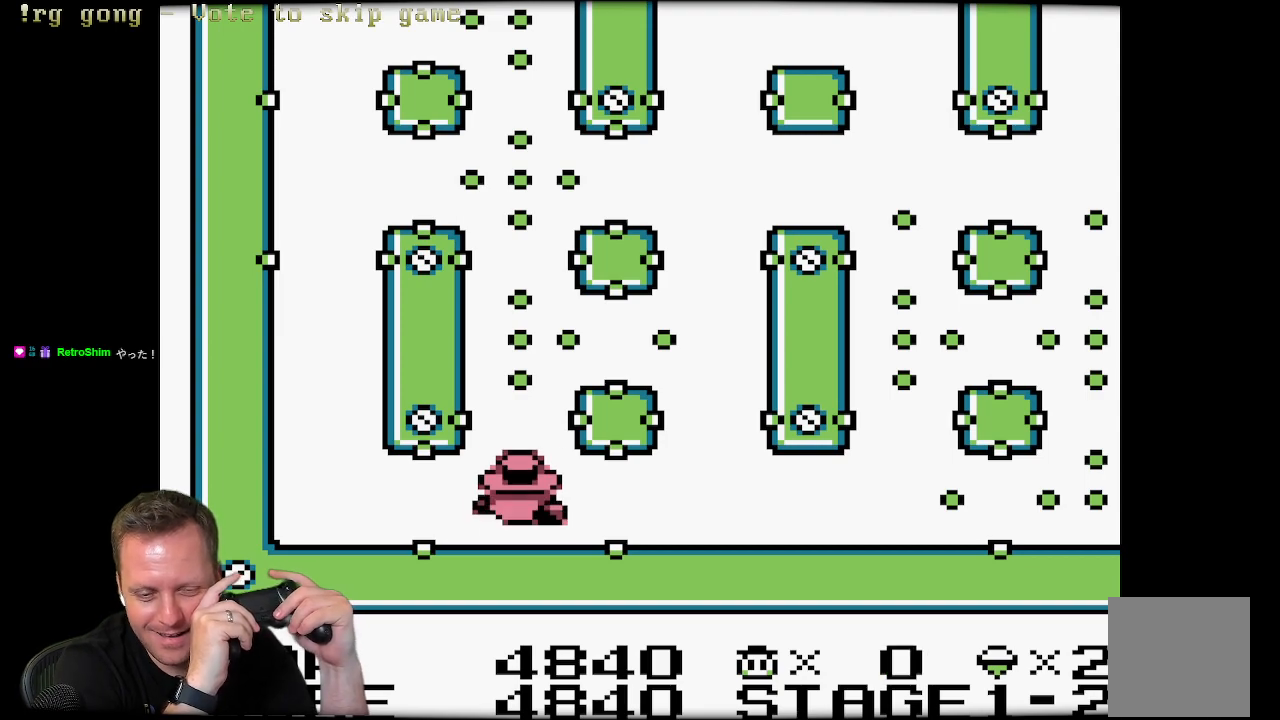
{"buttons": ["DPAD_UP"], "left_stick": "center", "right_stick": "center", "events": []}
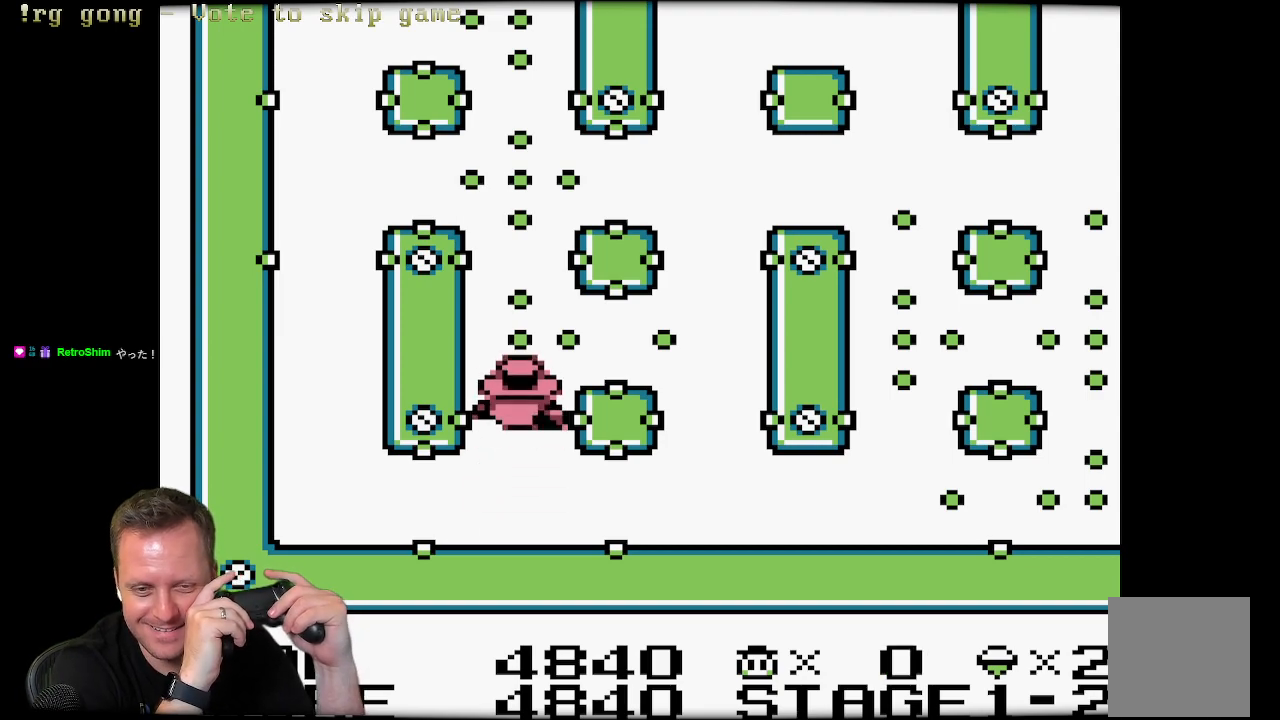
{"buttons": ["DPAD_RIGHT"], "left_stick": "center", "right_stick": "center", "events": [[83, "DPAD_RIGHT", "down"], [117, "DPAD_UP", "up"]]}
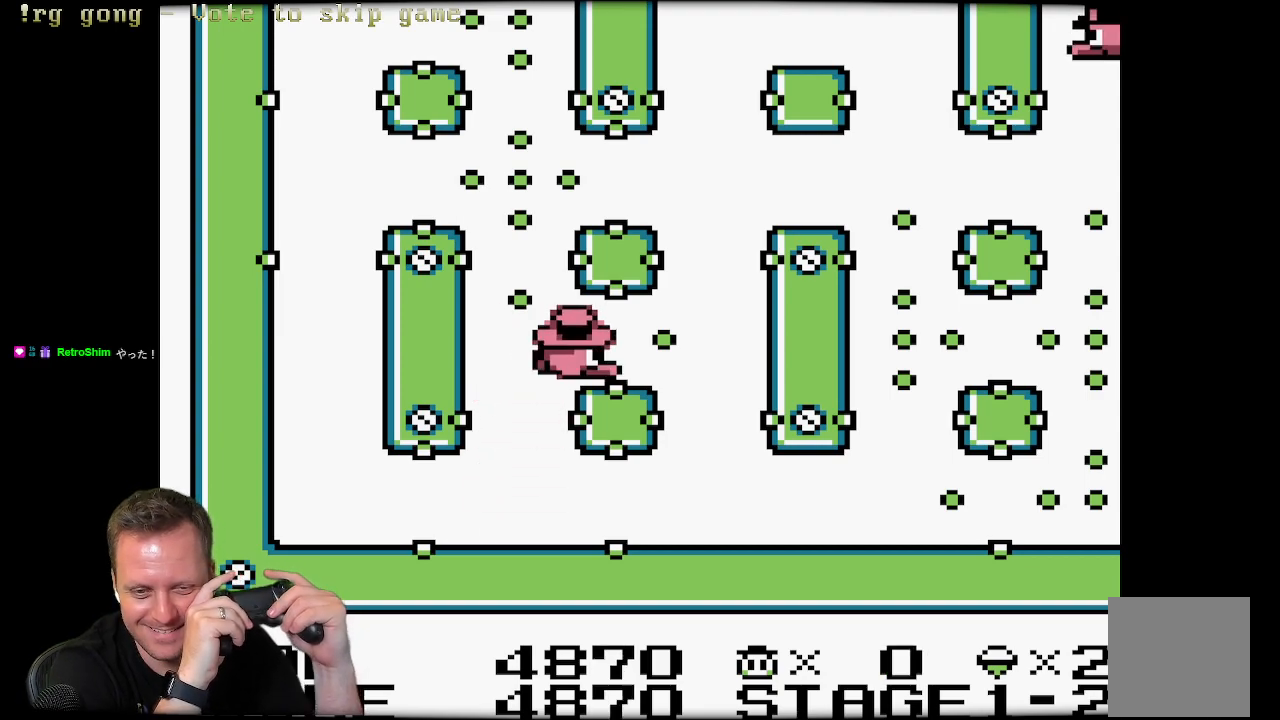
{"buttons": ["DPAD_LEFT"], "left_stick": "center", "right_stick": "center", "events": [[200, "DPAD_LEFT", "down"], [200, "DPAD_RIGHT", "up"], [200, "DPAD_UP", "down"], [300, "DPAD_UP", "up"]]}
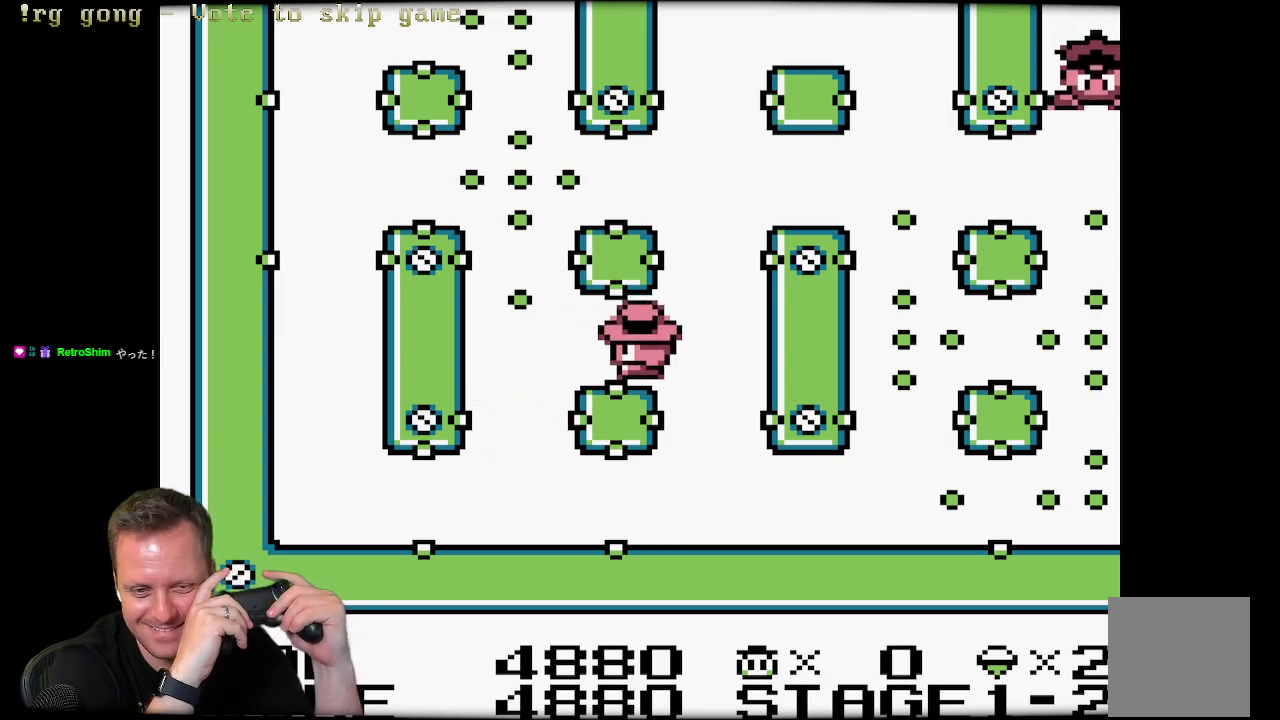
{"buttons": ["DPAD_UP"], "left_stick": "center", "right_stick": "center", "events": [[333, "DPAD_UP", "down"], [417, "DPAD_LEFT", "up"]]}
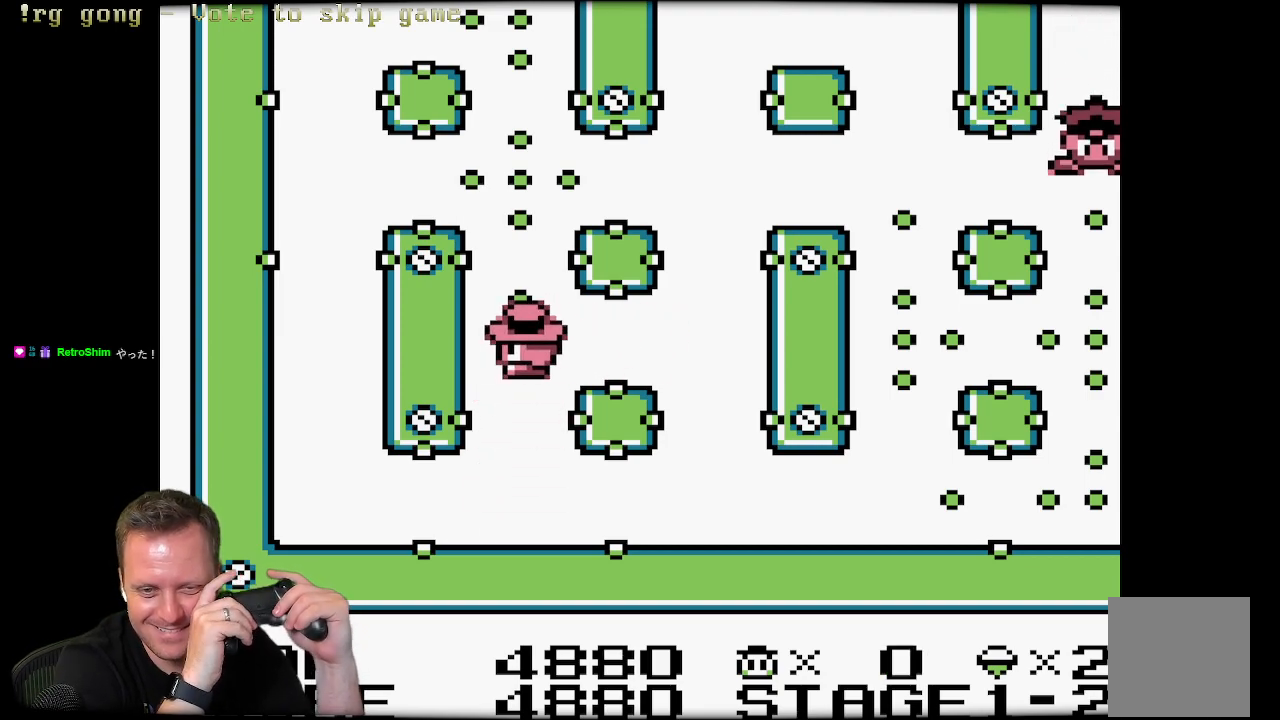
{"buttons": ["DPAD_UP"], "left_stick": "center", "right_stick": "center", "events": []}
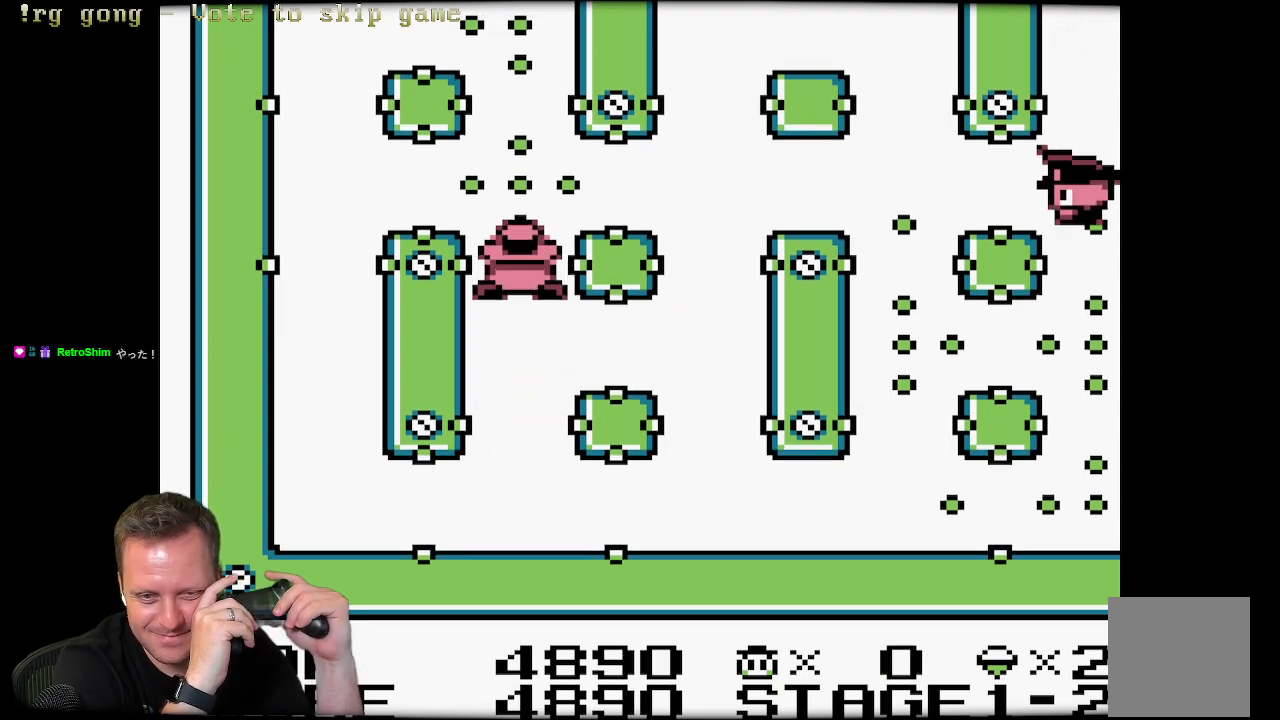
{"buttons": ["DPAD_LEFT"], "left_stick": "center", "right_stick": "center", "events": [[367, "DPAD_LEFT", "down"], [400, "DPAD_UP", "up"]]}
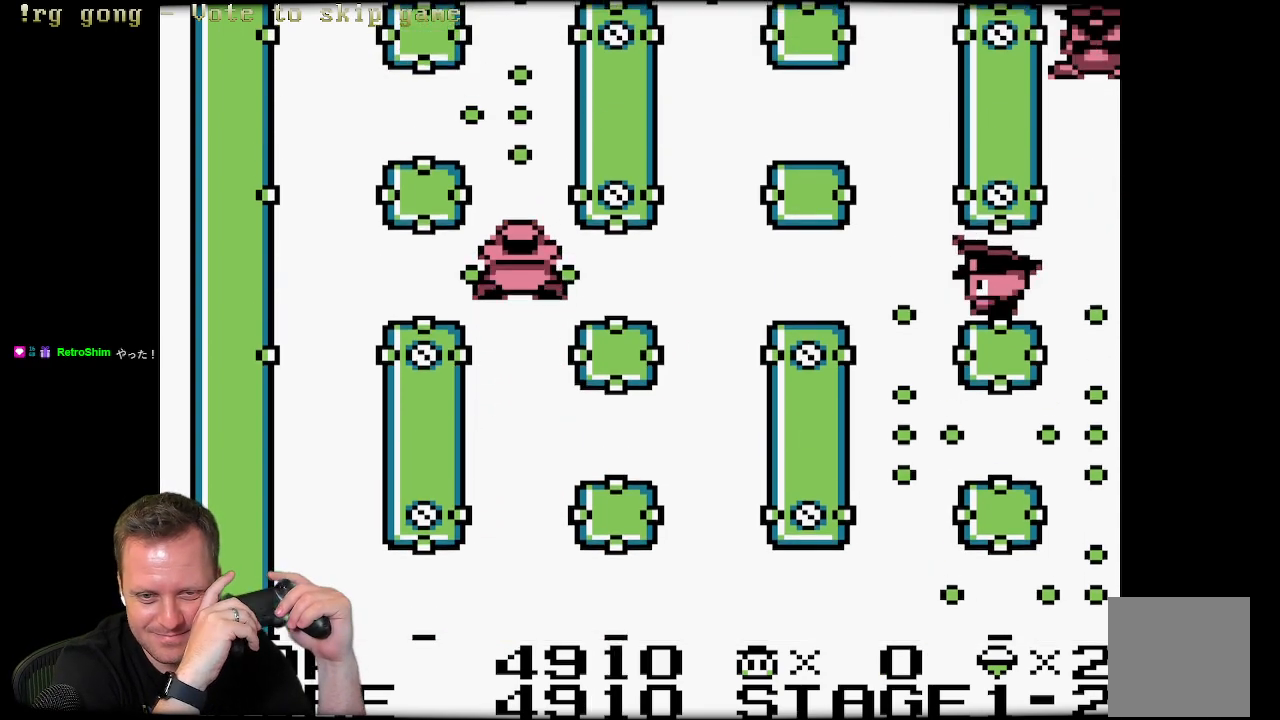
{"buttons": ["DPAD_LEFT"], "left_stick": "center", "right_stick": "center", "events": [[67, "DPAD_UP", "down"], [83, "DPAD_LEFT", "up"], [100, "DPAD_RIGHT", "down"], [100, "DPAD_UP", "up"], [450, "DPAD_DOWN", "down"], [450, "DPAD_RIGHT", "up"], [467, "DPAD_LEFT", "down"], [483, "DPAD_DOWN", "up"]]}
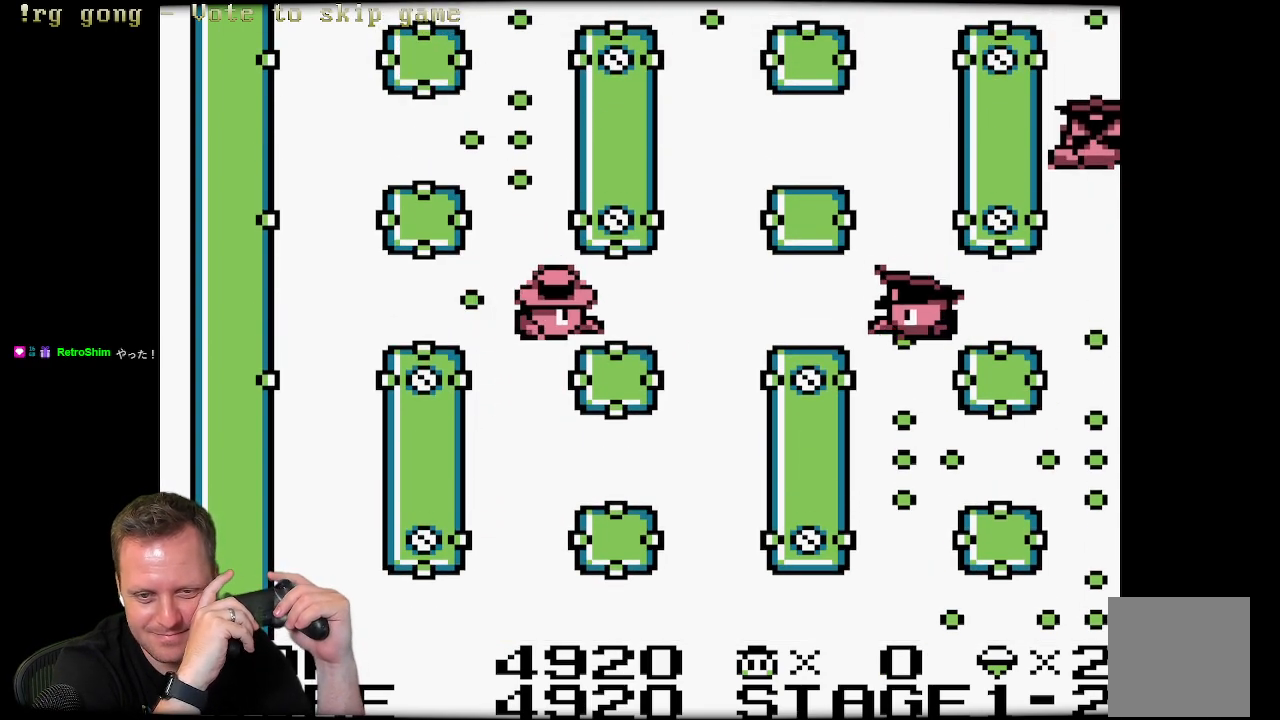
{"buttons": ["DPAD_RIGHT"], "left_stick": "center", "right_stick": "center", "events": [[333, "DPAD_UP", "down"], [367, "DPAD_LEFT", "up"], [383, "DPAD_RIGHT", "down"], [383, "DPAD_UP", "up"]]}
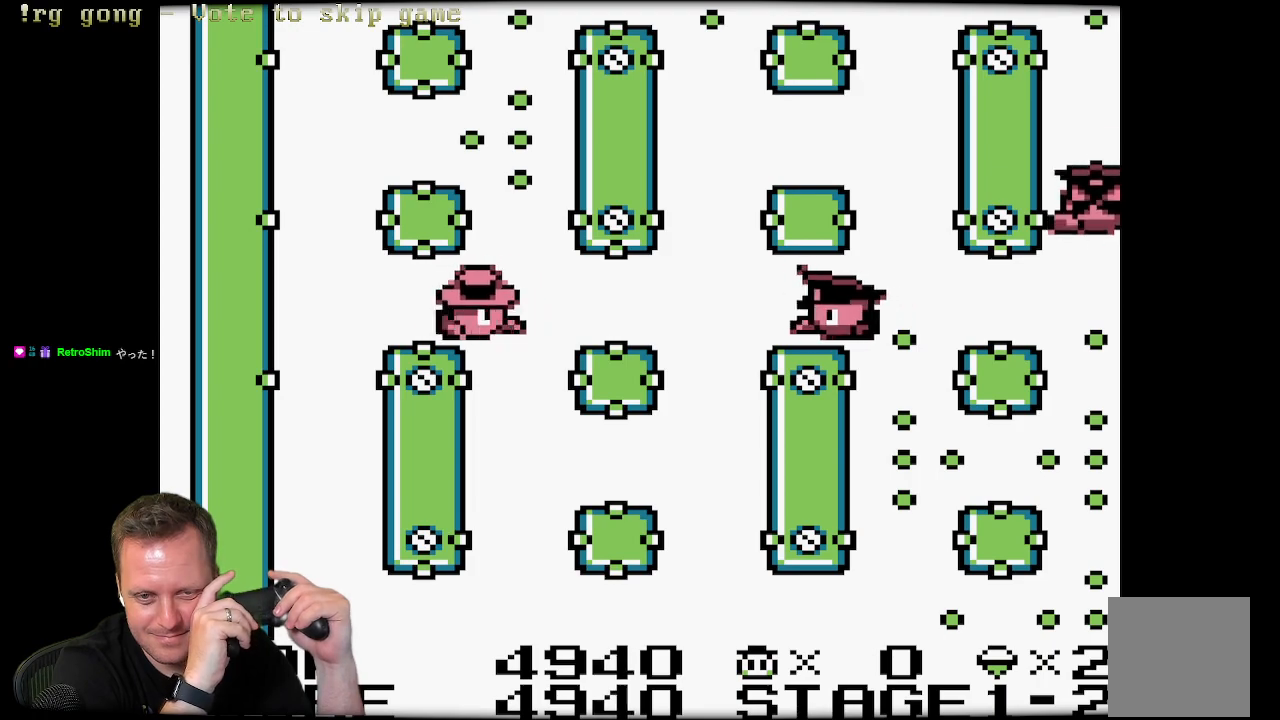
{"buttons": ["DPAD_UP"], "left_stick": "center", "right_stick": "center", "events": [[50, "DPAD_UP", "down"], [117, "DPAD_RIGHT", "up"]]}
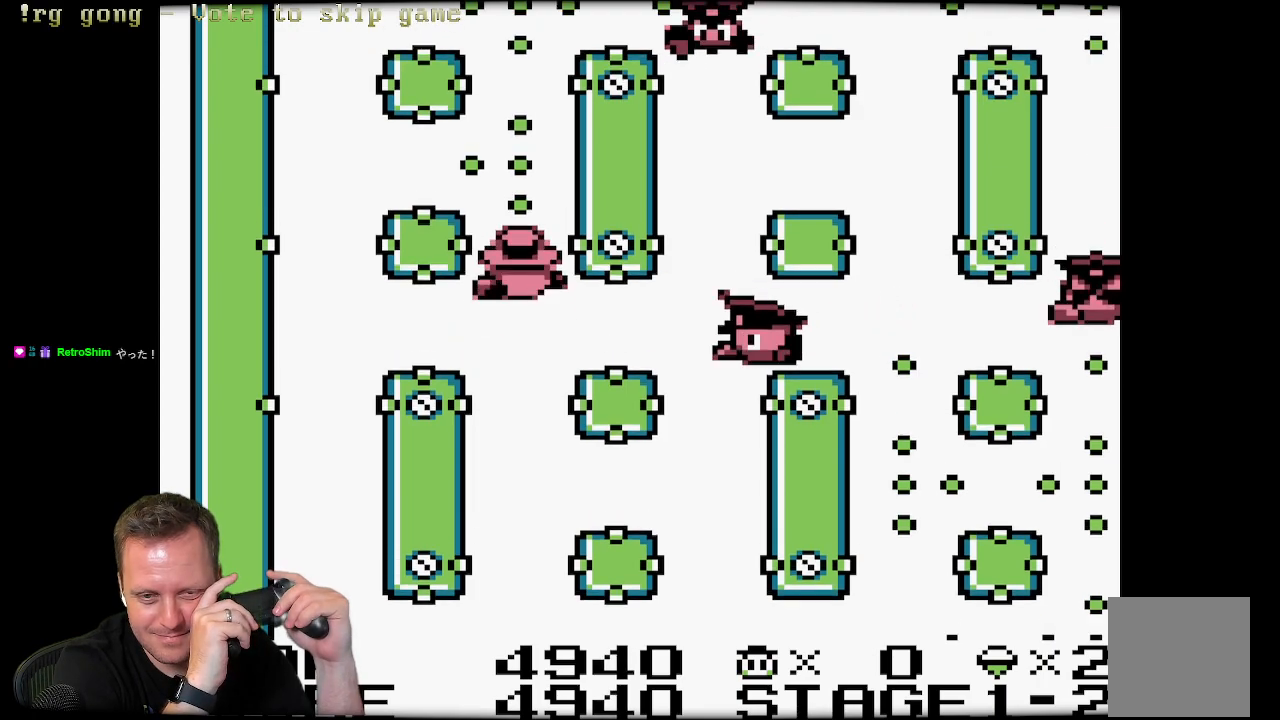
{"buttons": ["DPAD_UP", "DPAD_LEFT"], "left_stick": "center", "right_stick": "center", "events": [[433, "DPAD_LEFT", "down"]]}